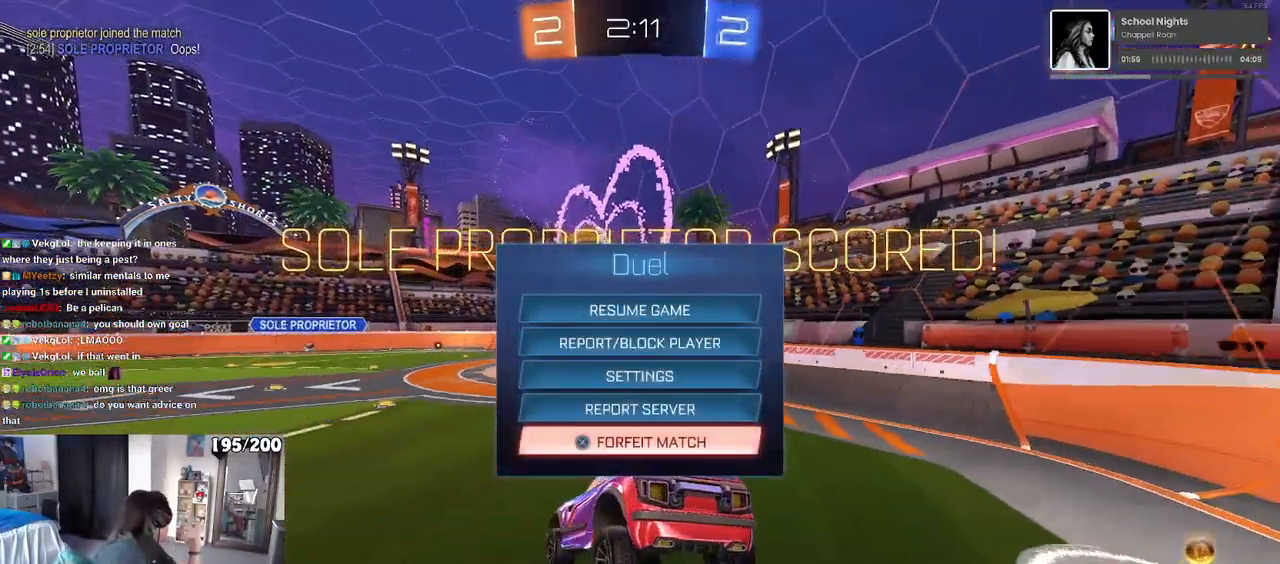
Gameplay with a controller (PlayStation layout); each line is a JSON object with the inputs held at the frame after it. "events" lists button and stick changes between this image and that frame as [ms after this image, input, new state], when the widget could be followed in between. Not read: R2.
{"buttons": [], "left_stick": "center", "right_stick": "center", "events": []}
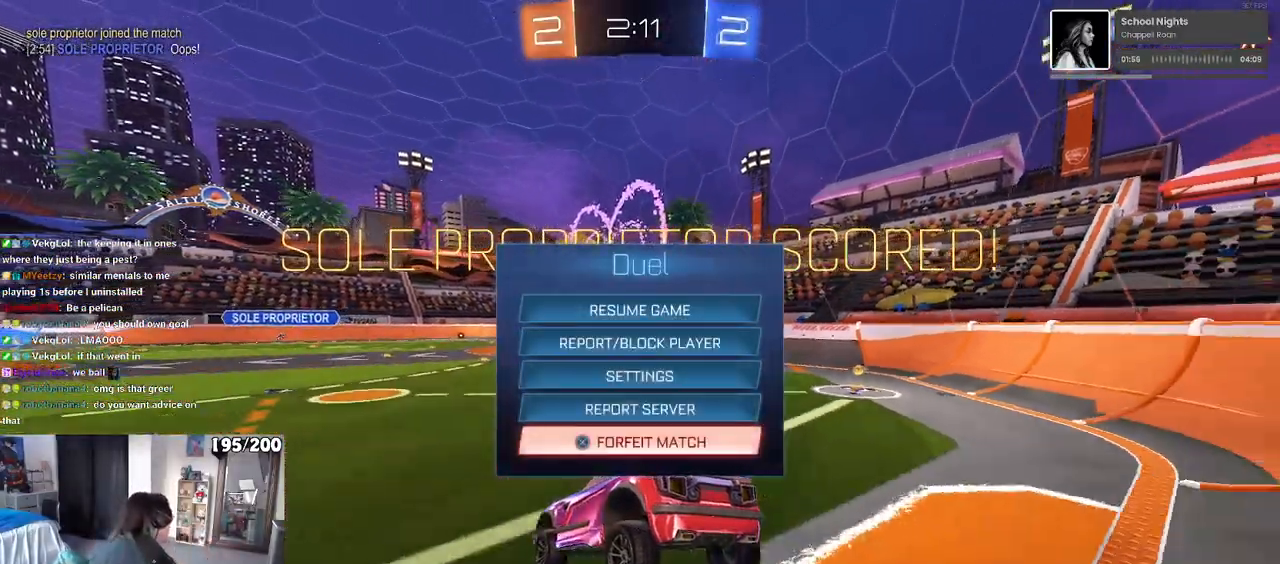
{"buttons": [], "left_stick": "center", "right_stick": "center", "events": []}
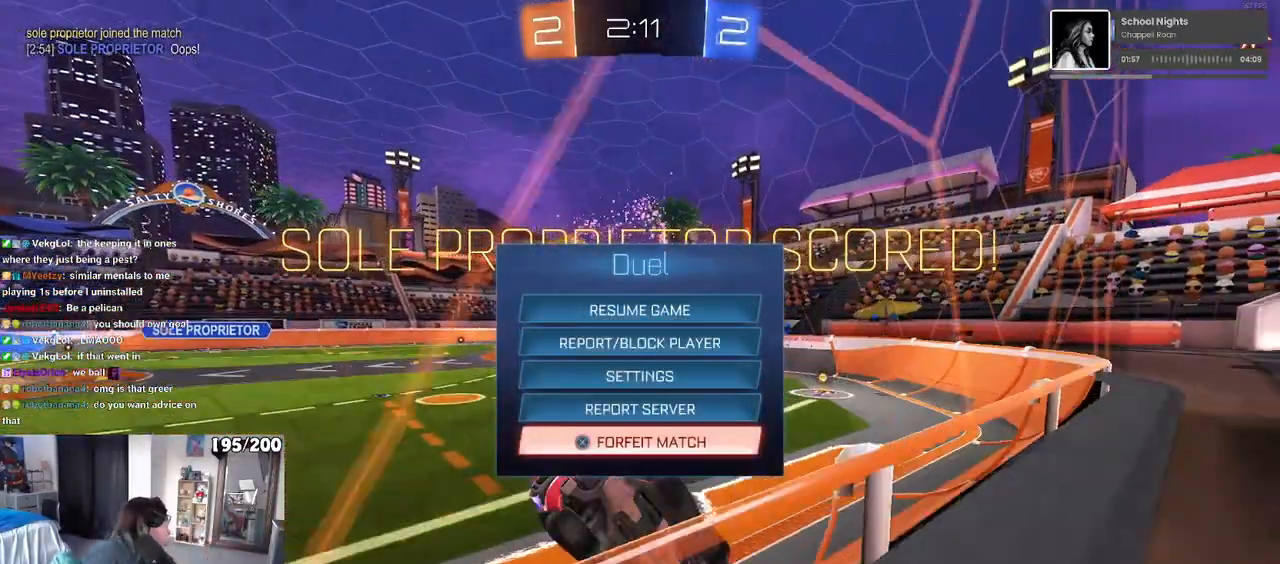
{"buttons": [], "left_stick": "center", "right_stick": "center", "events": []}
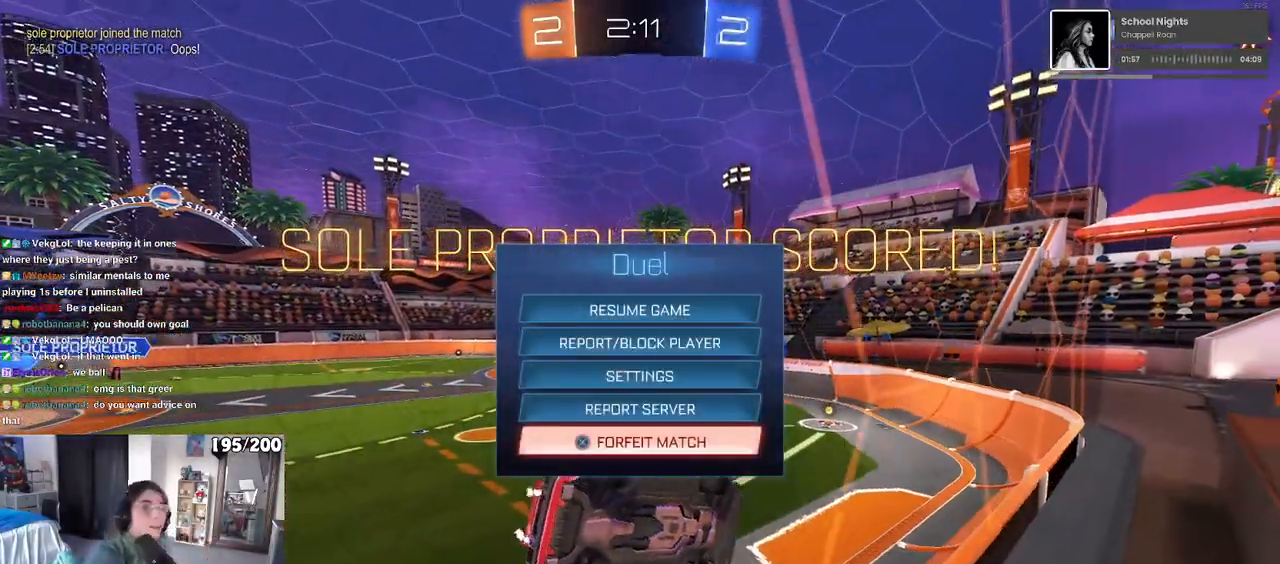
{"buttons": [], "left_stick": "center", "right_stick": "center", "events": []}
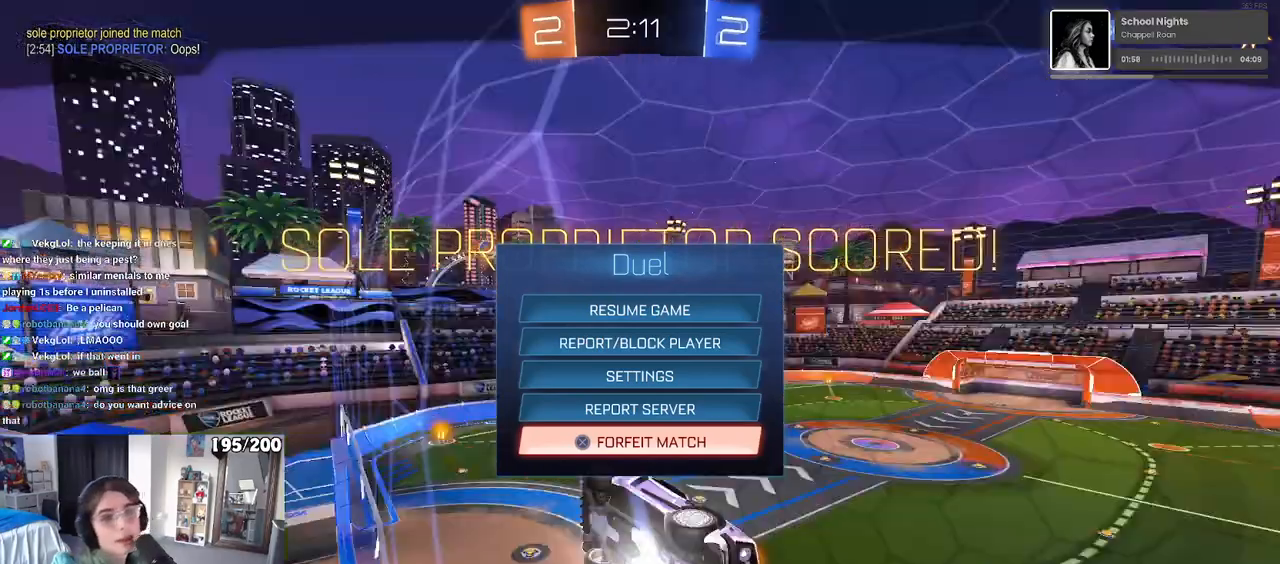
{"buttons": [], "left_stick": "center", "right_stick": "center", "events": [[150, "CIRCLE", "down"], [300, "CIRCLE", "up"]]}
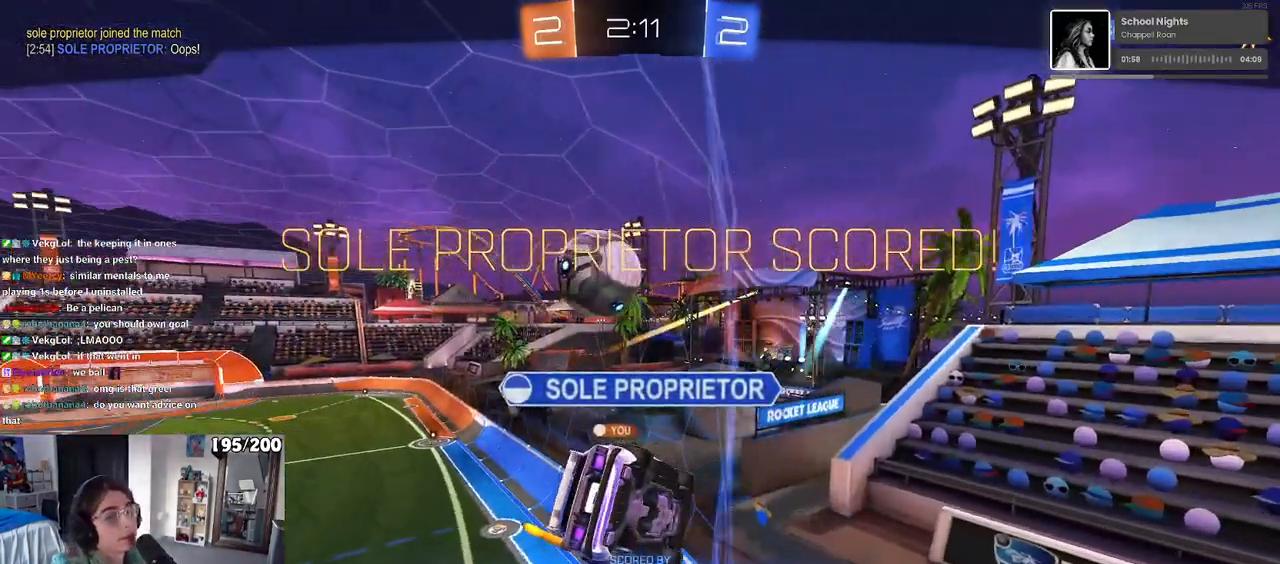
{"buttons": [], "left_stick": "center", "right_stick": "center", "events": [[133, "CROSS", "down"], [250, "CROSS", "up"], [333, "CROSS", "down"], [450, "CROSS", "up"]]}
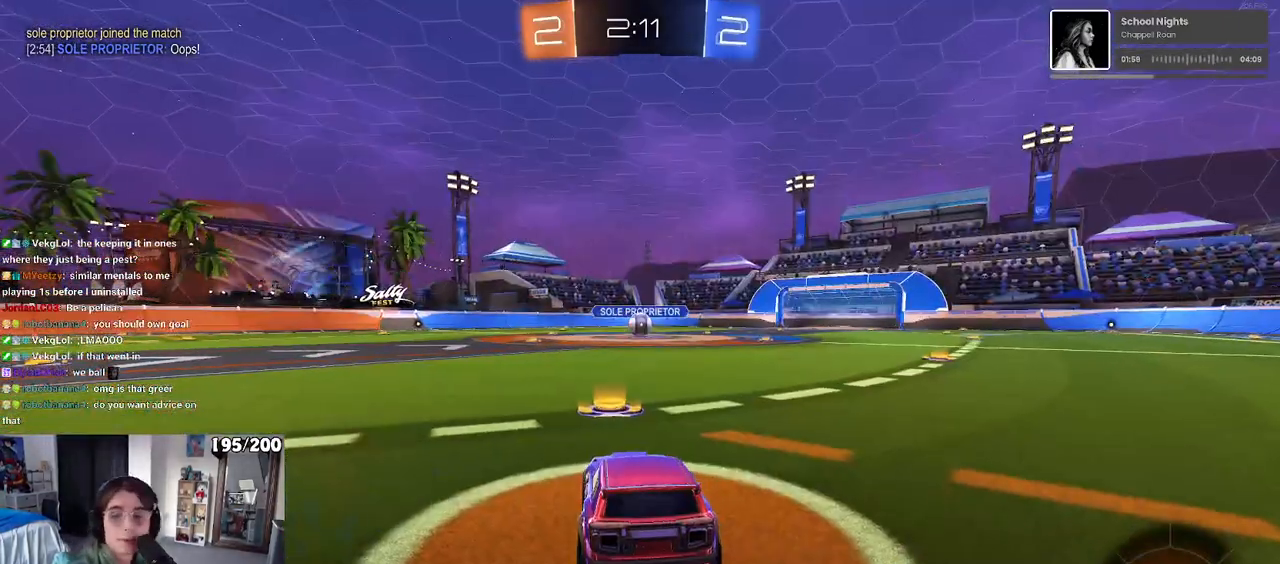
{"buttons": [], "left_stick": "center", "right_stick": "center", "events": []}
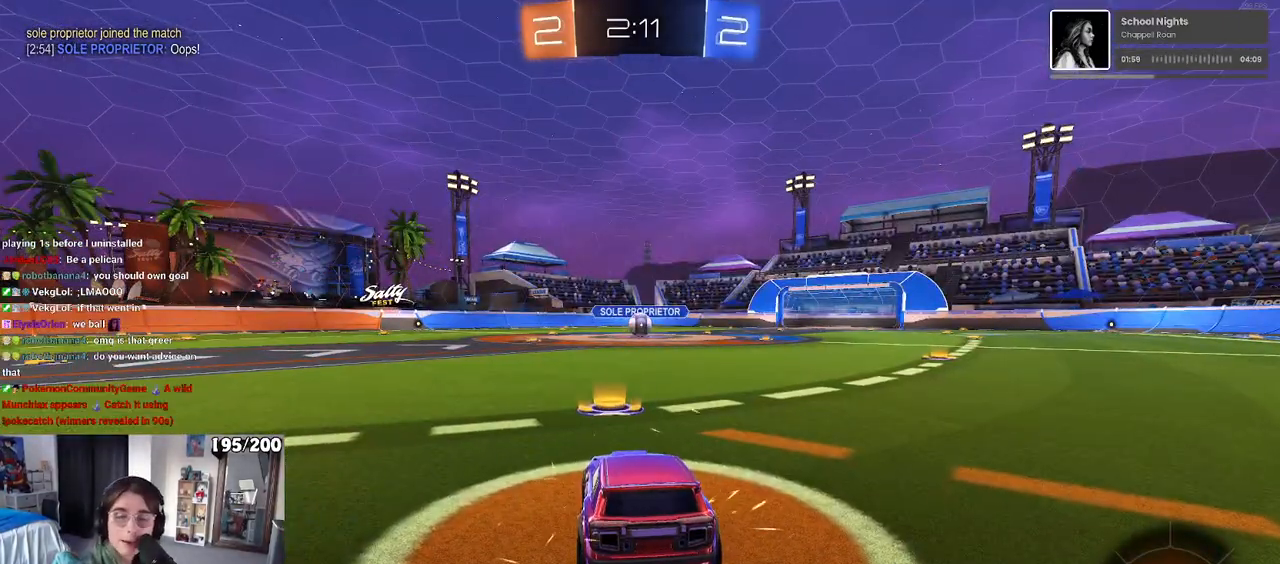
{"buttons": [], "left_stick": "center", "right_stick": "center", "events": []}
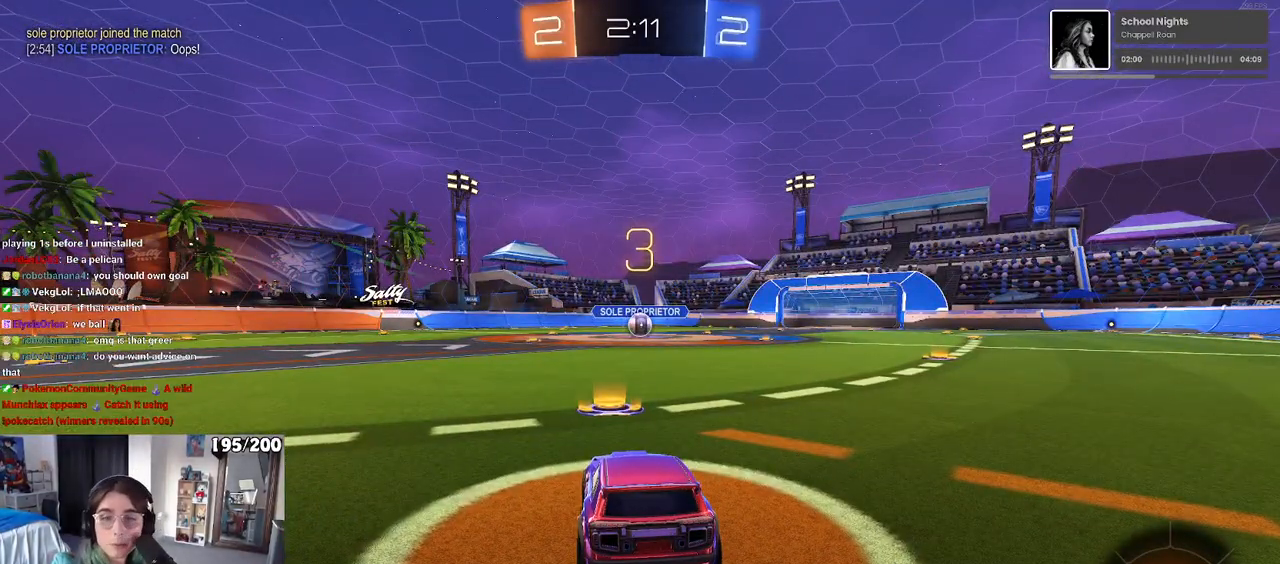
{"buttons": [], "left_stick": "center", "right_stick": "center", "events": []}
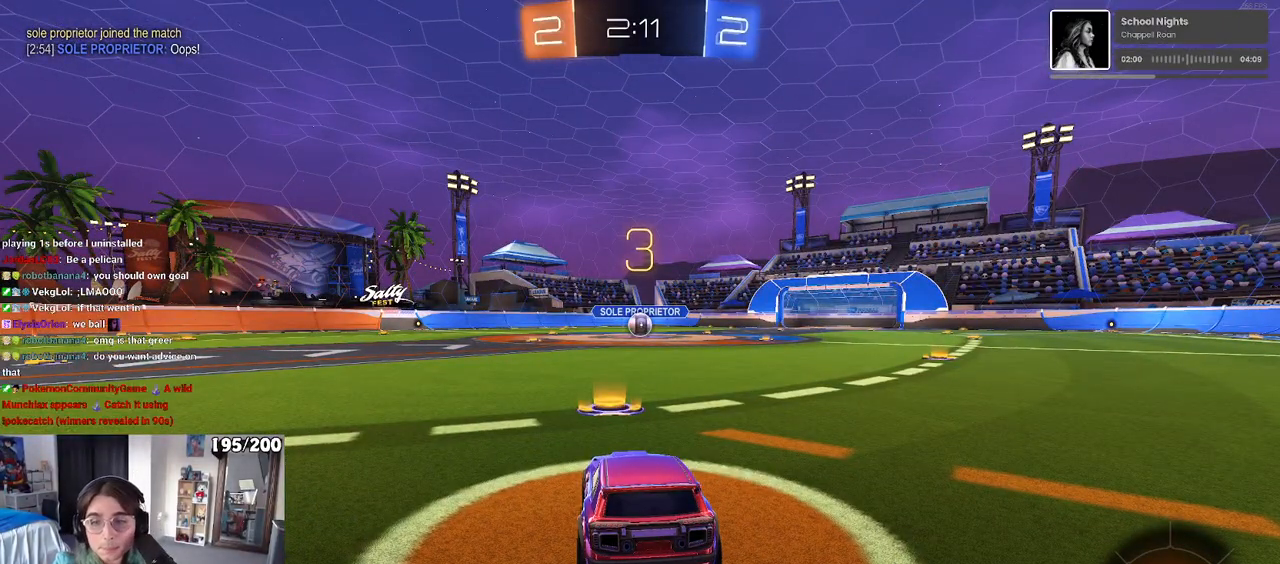
{"buttons": [], "left_stick": "center", "right_stick": "center", "events": []}
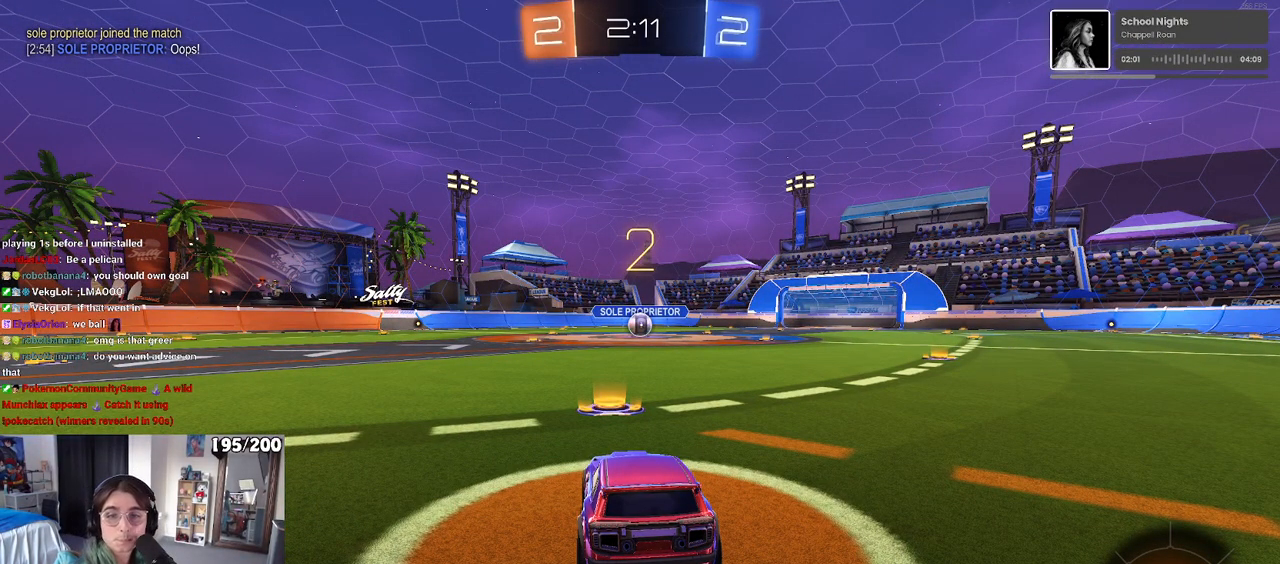
{"buttons": [], "left_stick": "center", "right_stick": "center", "events": []}
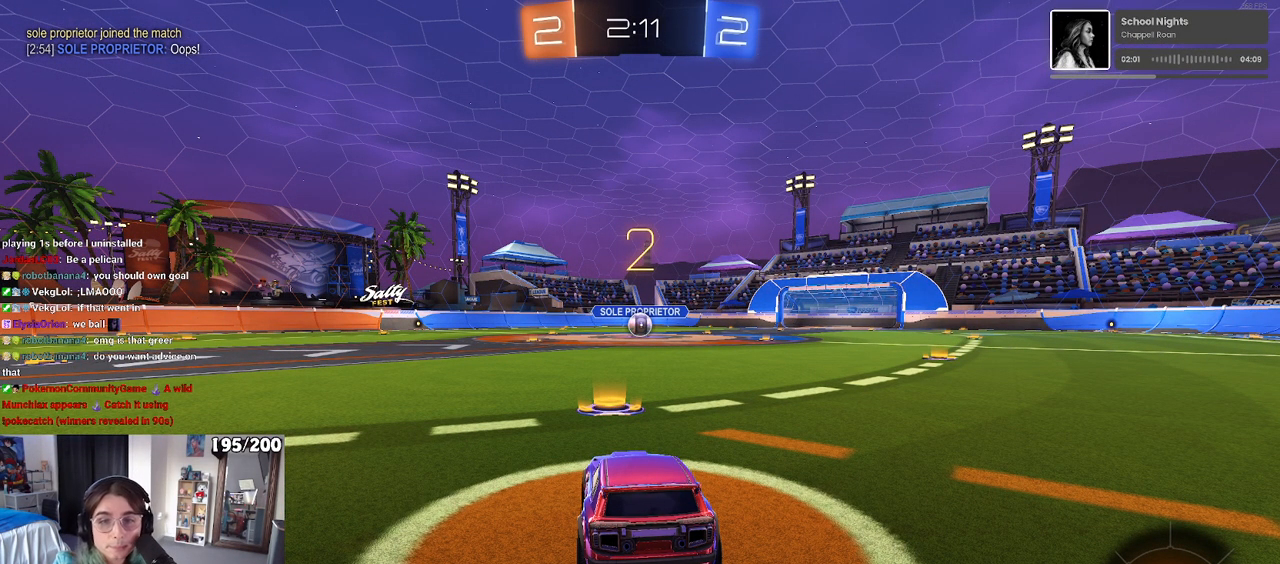
{"buttons": [], "left_stick": "center", "right_stick": "center", "events": []}
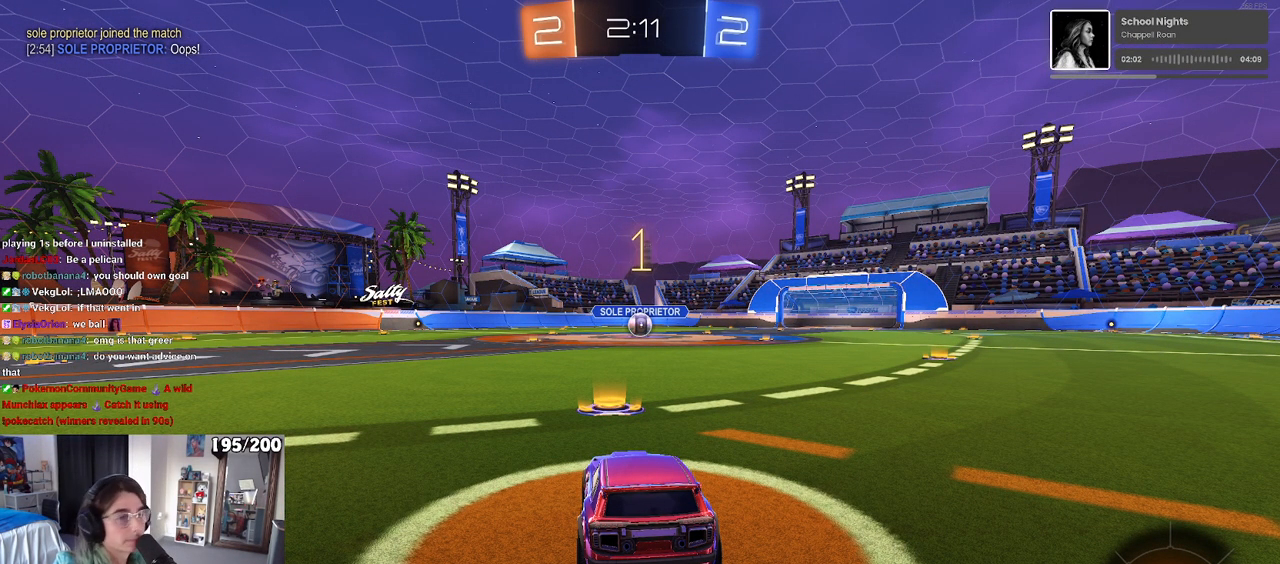
{"buttons": ["R1"], "left_stick": "center", "right_stick": "center", "events": [[100, "R1", "down"]]}
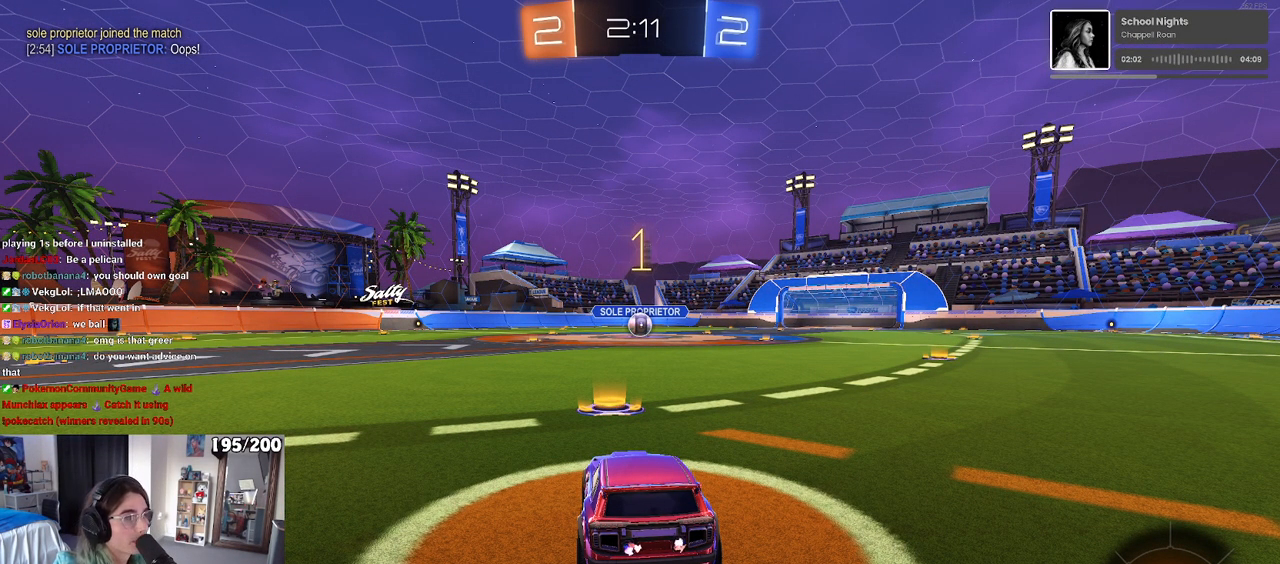
{"buttons": ["R1"], "left_stick": "right", "right_stick": "center", "events": [[450, "left_stick", "right"]]}
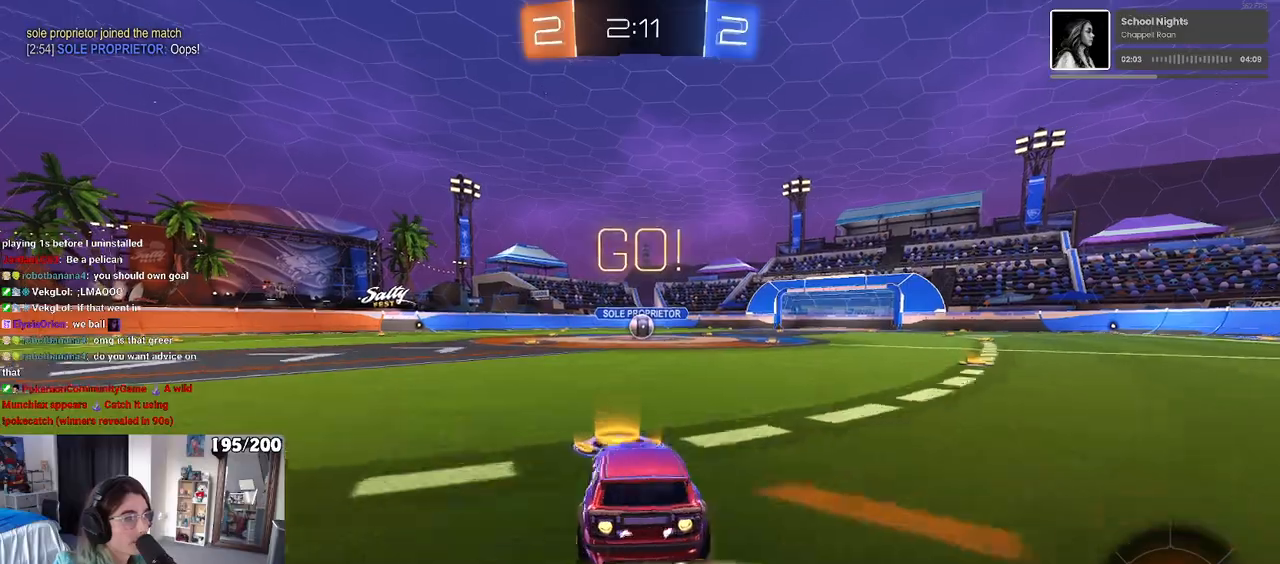
{"buttons": ["SQUARE", "R1"], "left_stick": "down", "right_stick": "center", "events": [[67, "CROSS", "down"], [83, "left_stick", "up"], [167, "CROSS", "up"], [233, "CROSS", "down"], [283, "SQUARE", "down"], [283, "left_stick", "down"], [300, "CROSS", "up"]]}
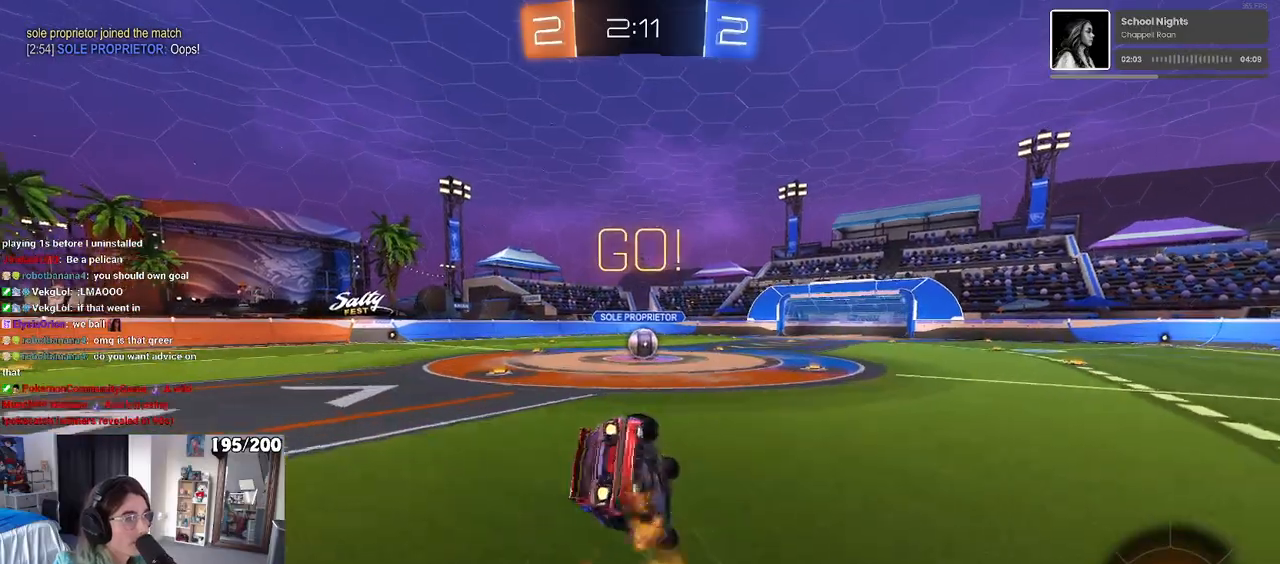
{"buttons": ["SQUARE", "R1"], "left_stick": "down-left", "right_stick": "center", "events": [[67, "left_stick", "down-left"]]}
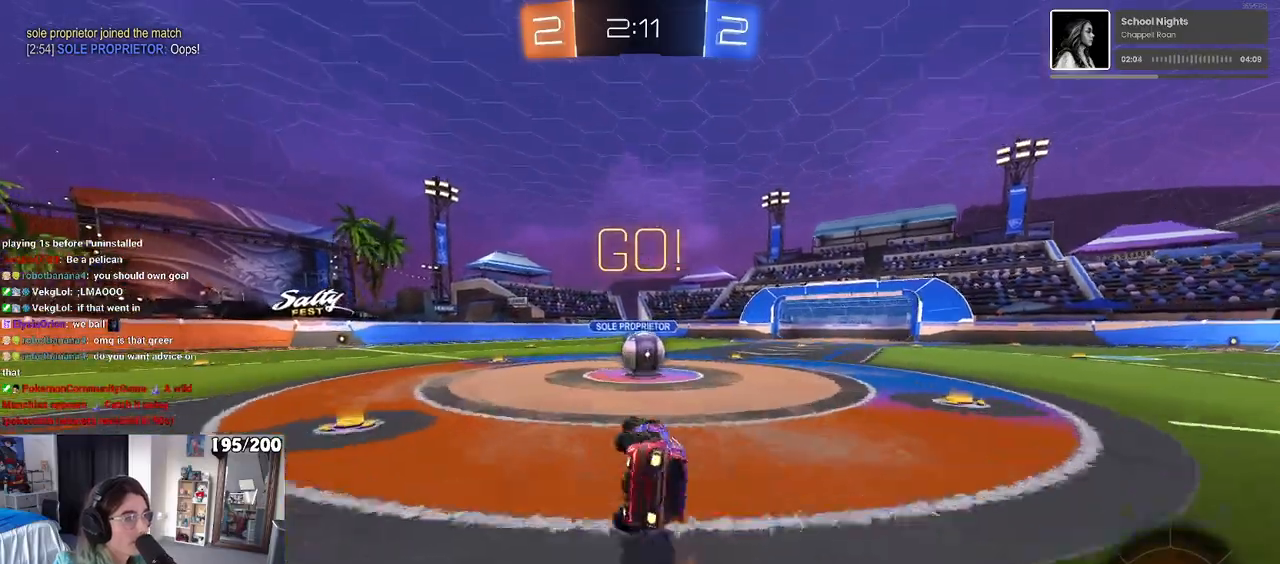
{"buttons": ["CROSS"], "left_stick": "up", "right_stick": "center", "events": [[133, "left_stick", "down-right"], [167, "R1", "up"], [167, "SQUARE", "up"], [383, "CROSS", "down"], [467, "left_stick", "up"]]}
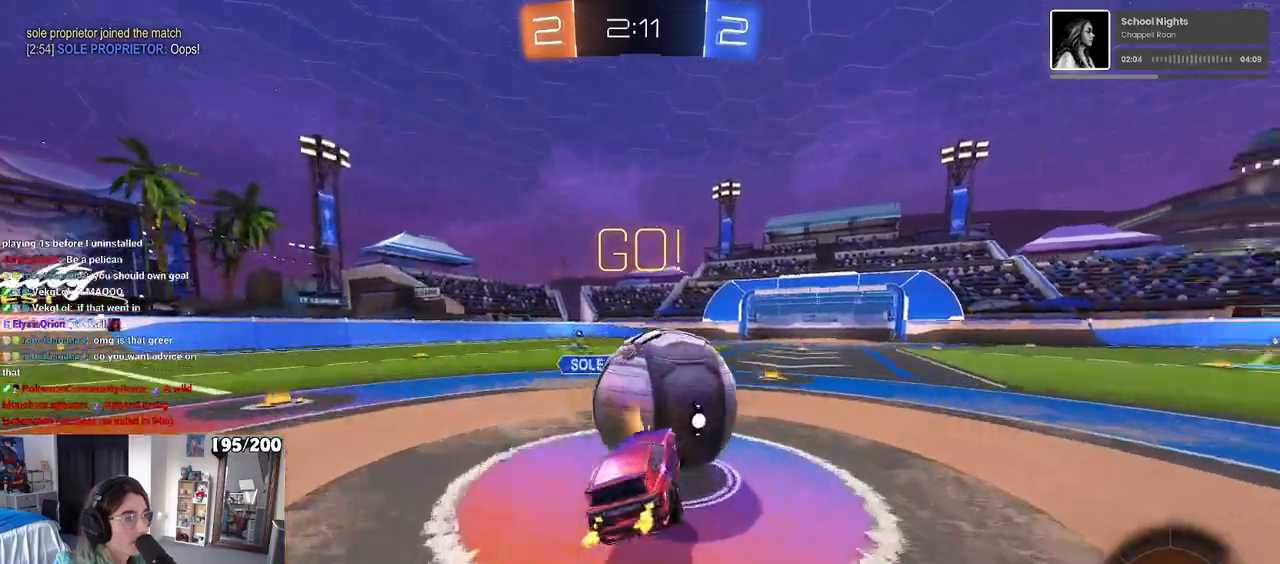
{"buttons": ["SQUARE"], "left_stick": "down", "right_stick": "center", "events": [[17, "left_stick", "up-left"], [133, "left_stick", "down"], [150, "SQUARE", "down"], [183, "CROSS", "up"]]}
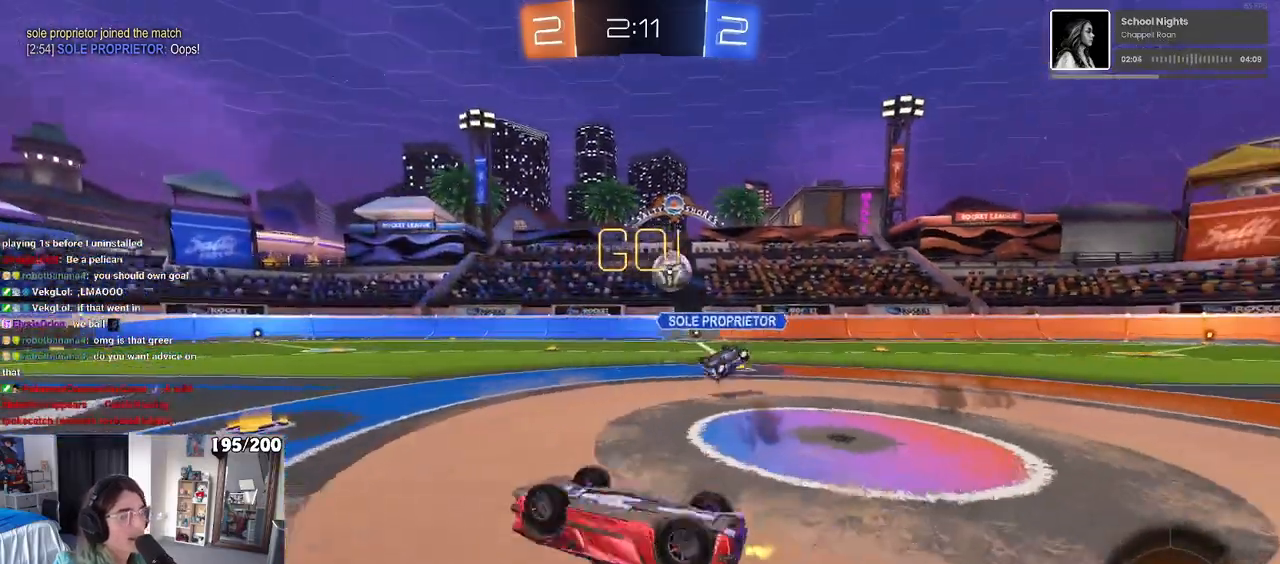
{"buttons": [], "left_stick": "up-right", "right_stick": "center", "events": [[17, "left_stick", "down-left"], [233, "left_stick", "left"], [333, "SQUARE", "up"], [383, "left_stick", "up-right"]]}
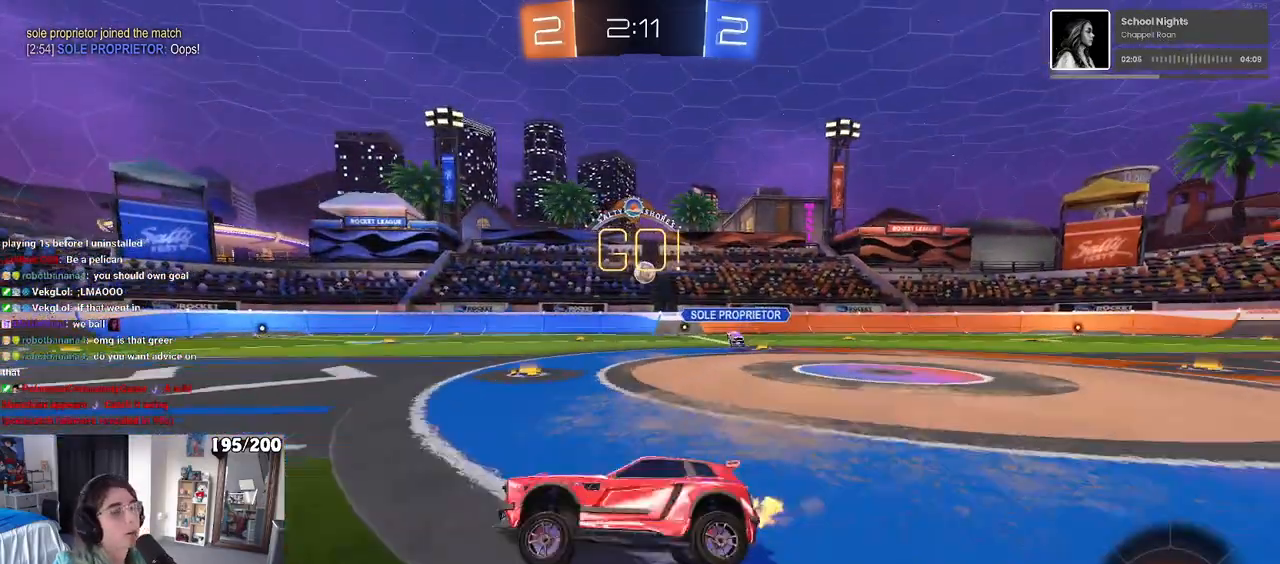
{"buttons": [], "left_stick": "up-right", "right_stick": "center", "events": []}
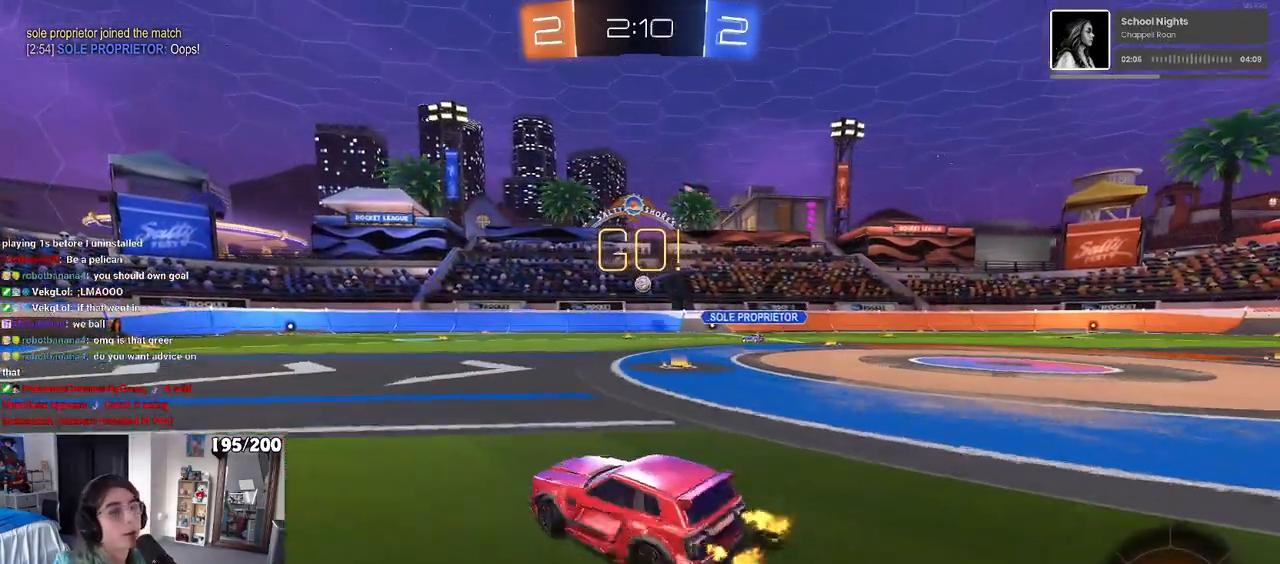
{"buttons": [], "left_stick": "up-right", "right_stick": "center", "events": []}
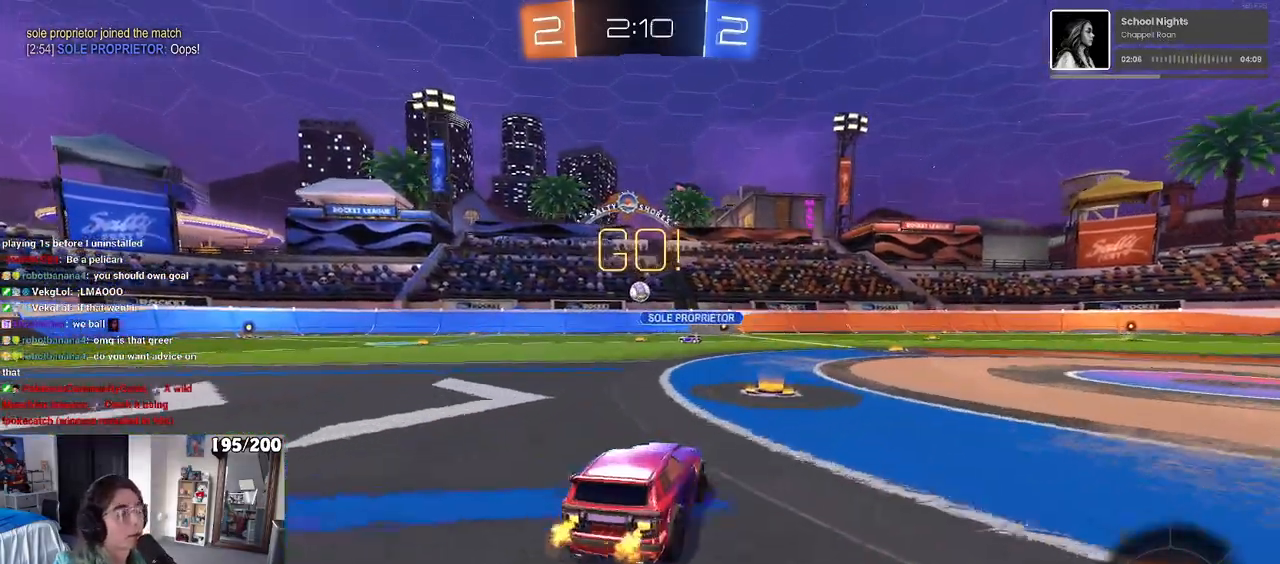
{"buttons": [], "left_stick": "center", "right_stick": "center", "events": [[17, "left_stick", "center"]]}
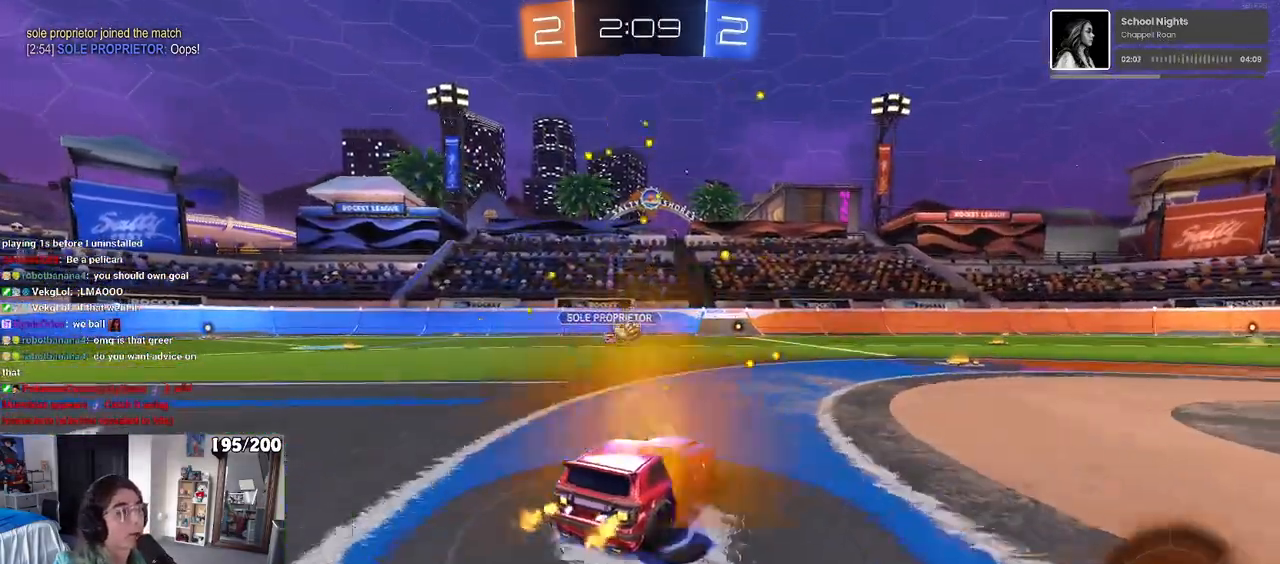
{"buttons": ["R1"], "left_stick": "center", "right_stick": "center", "events": [[233, "left_stick", "right"], [433, "left_stick", "center"], [450, "R1", "down"]]}
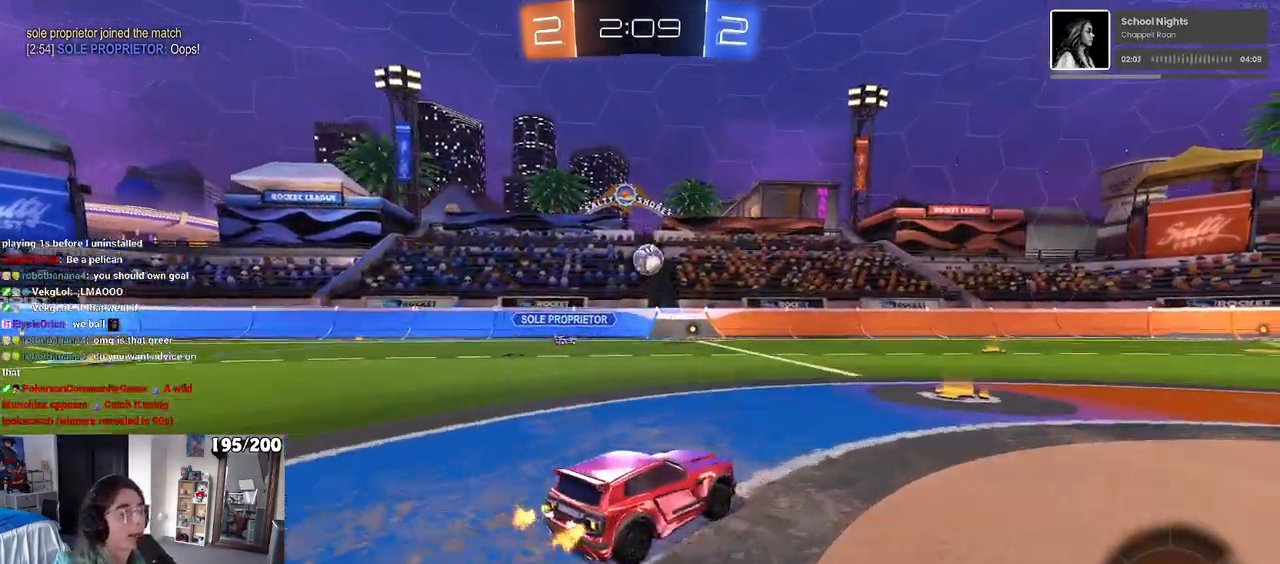
{"buttons": ["R1"], "left_stick": "down-left", "right_stick": "center", "events": [[117, "left_stick", "right"], [267, "CROSS", "down"], [333, "left_stick", "up"], [367, "CROSS", "up"], [417, "CROSS", "down"], [467, "left_stick", "down-left"], [500, "CROSS", "up"]]}
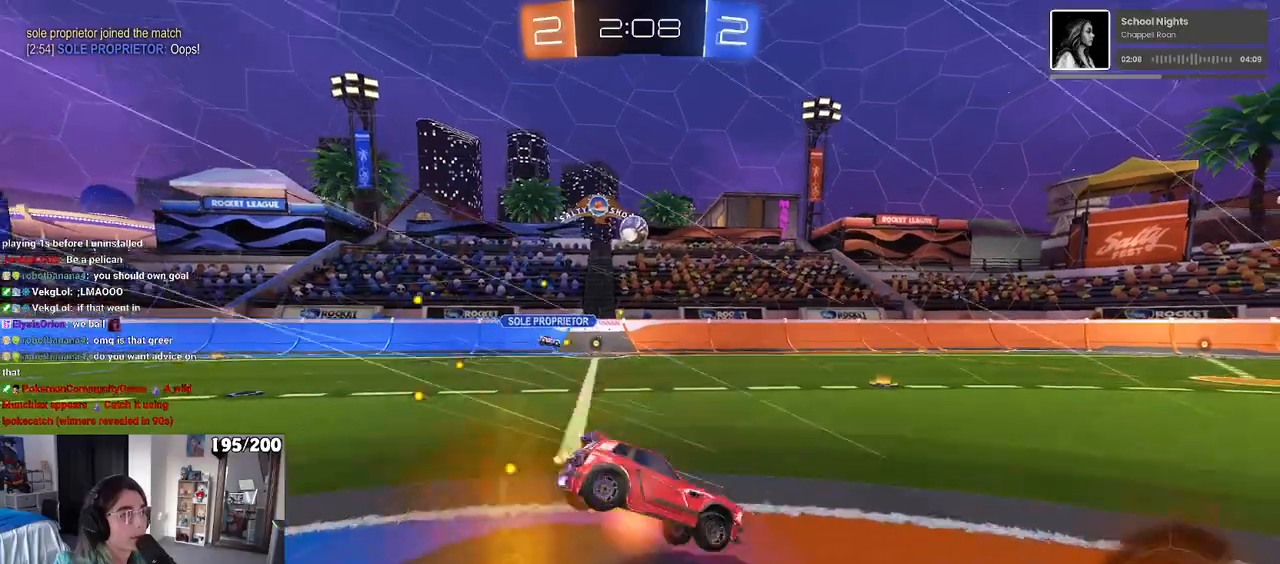
{"buttons": ["SQUARE", "R1"], "left_stick": "down-left", "right_stick": "center", "events": [[17, "left_stick", "down"], [33, "TRIANGLE", "down"], [150, "TRIANGLE", "up"], [217, "left_stick", "down-left"], [350, "SQUARE", "down"]]}
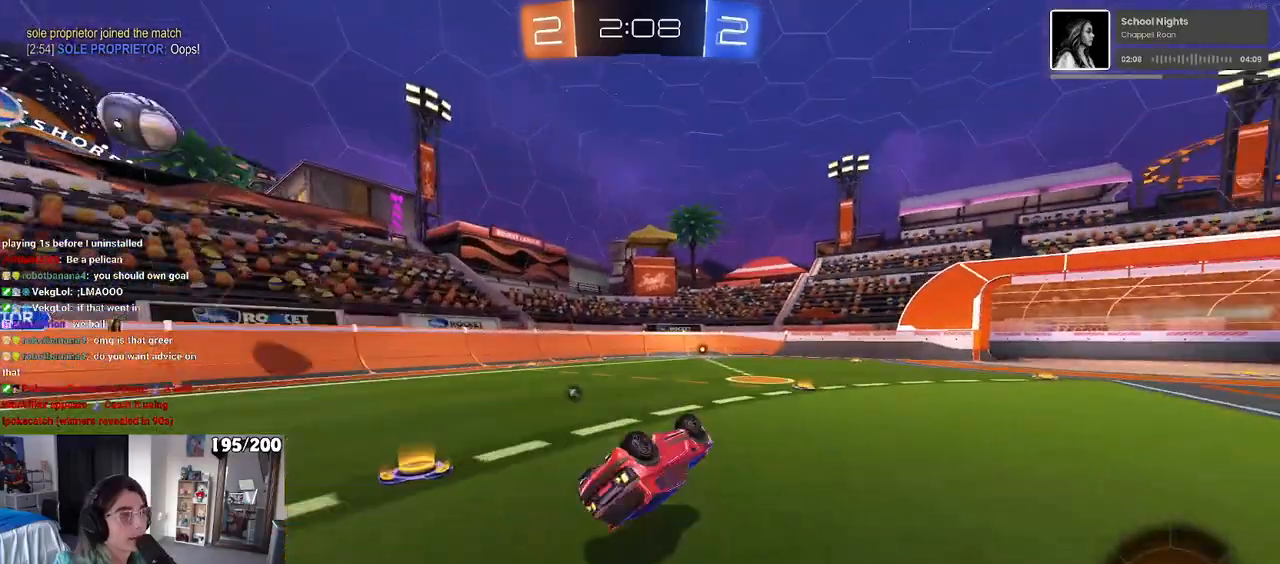
{"buttons": ["TRIANGLE"], "left_stick": "center", "right_stick": "center", "events": [[267, "SQUARE", "up"], [300, "R1", "up"], [300, "left_stick", "center"], [417, "TRIANGLE", "down"]]}
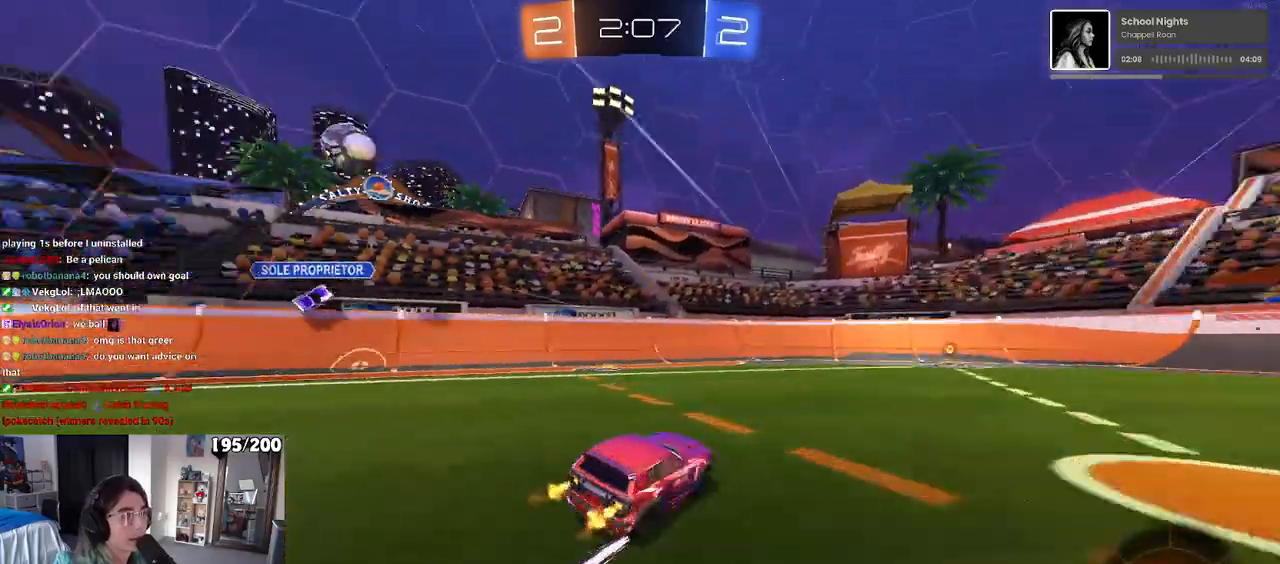
{"buttons": [], "left_stick": "center", "right_stick": "center", "events": [[33, "TRIANGLE", "up"], [183, "left_stick", "right"], [333, "left_stick", "center"]]}
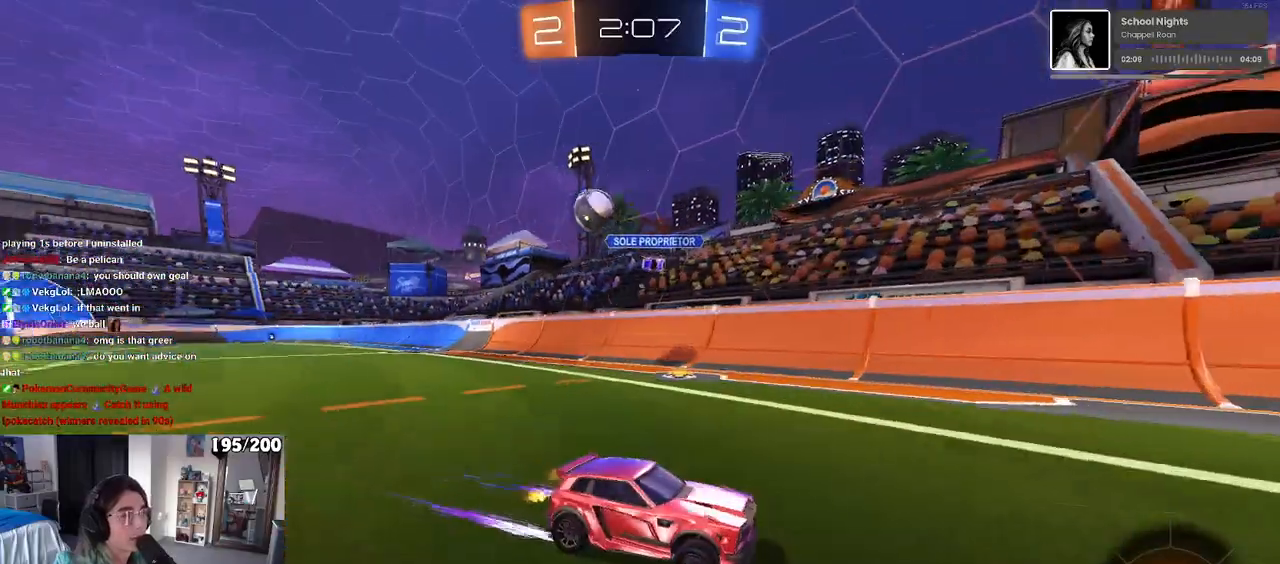
{"buttons": [], "left_stick": "right", "right_stick": "center", "events": [[233, "SQUARE", "down"], [233, "left_stick", "right"], [367, "SQUARE", "up"]]}
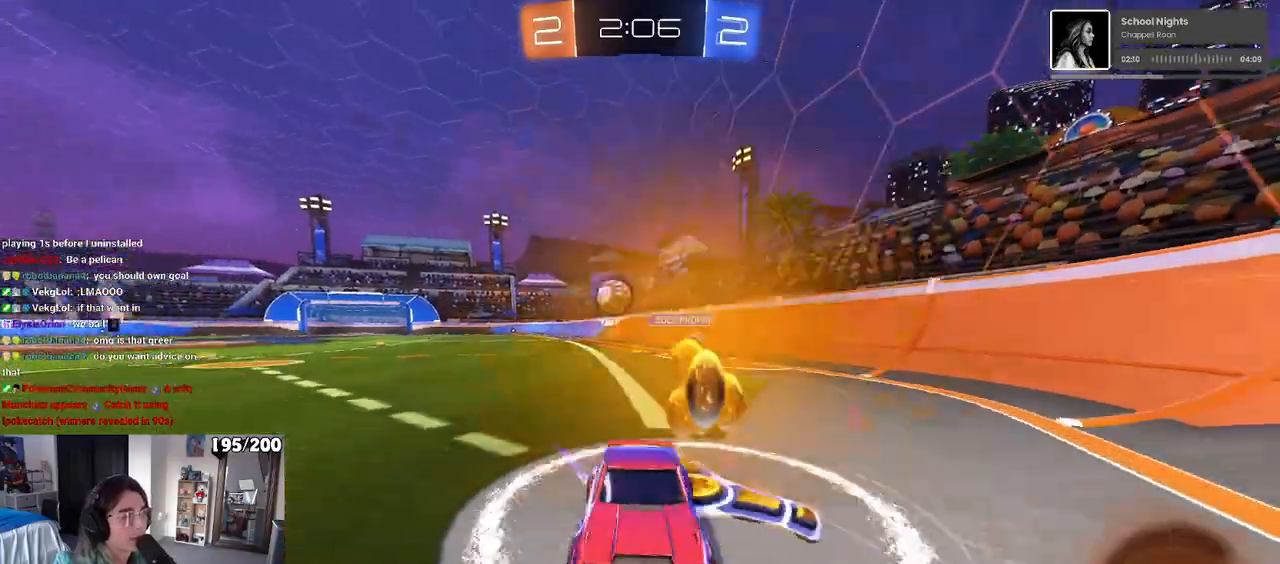
{"buttons": ["L2"], "left_stick": "center", "right_stick": "center", "events": [[400, "left_stick", "center"], [500, "L2", "down"]]}